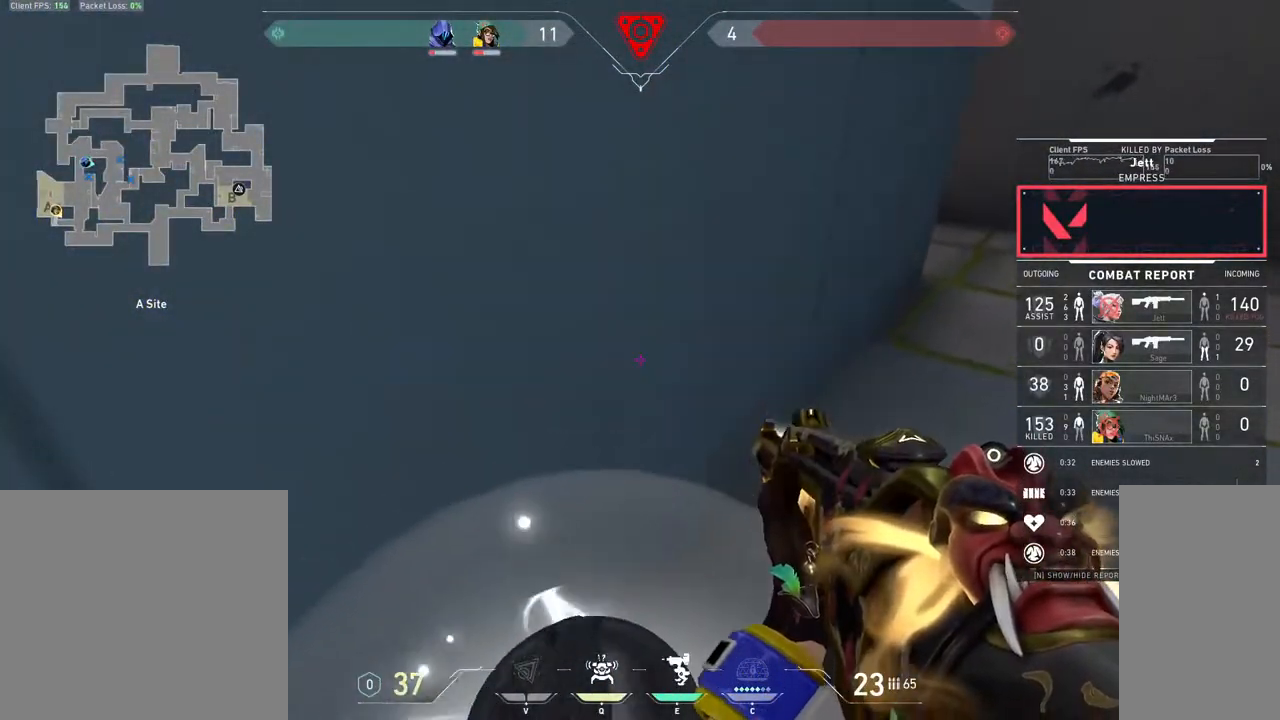
Gameplay with keyboard and mouse; each line is a JSON object with the keys and mouse buttons held at the frame after it. "events" lists presses ("down") and releases ("up") of "1", "2", "3", "4", "5", "a", "alt", "b", "c", "ctrl", "d", "e", "f", "g", "q", "r", "s", "shift", "space", "t", "tab", "v", "w", "x", "z", "mouse_left", "mouse_wheel", "mouse_right", "mouse_mb4" and "mouse_mb5" between this image and that frame as [ms after this image, input, new state], when the widget could be followed in between. "mouse_left", "mouse_wheel", "mouse_right", "mouse_mb4", "mouse_mb5" = the "left", "wheel", "right", "mb4", "mb5" buttons of the "mouse" list. No other keys are recorded. "wheel" means that the mouse wheel is clicked or scrolled. Mouse movement is not recorded.
{"keys": [], "mouse": [], "events": [[83, "mouse_left", "down"], [200, "mouse_left", "up"]]}
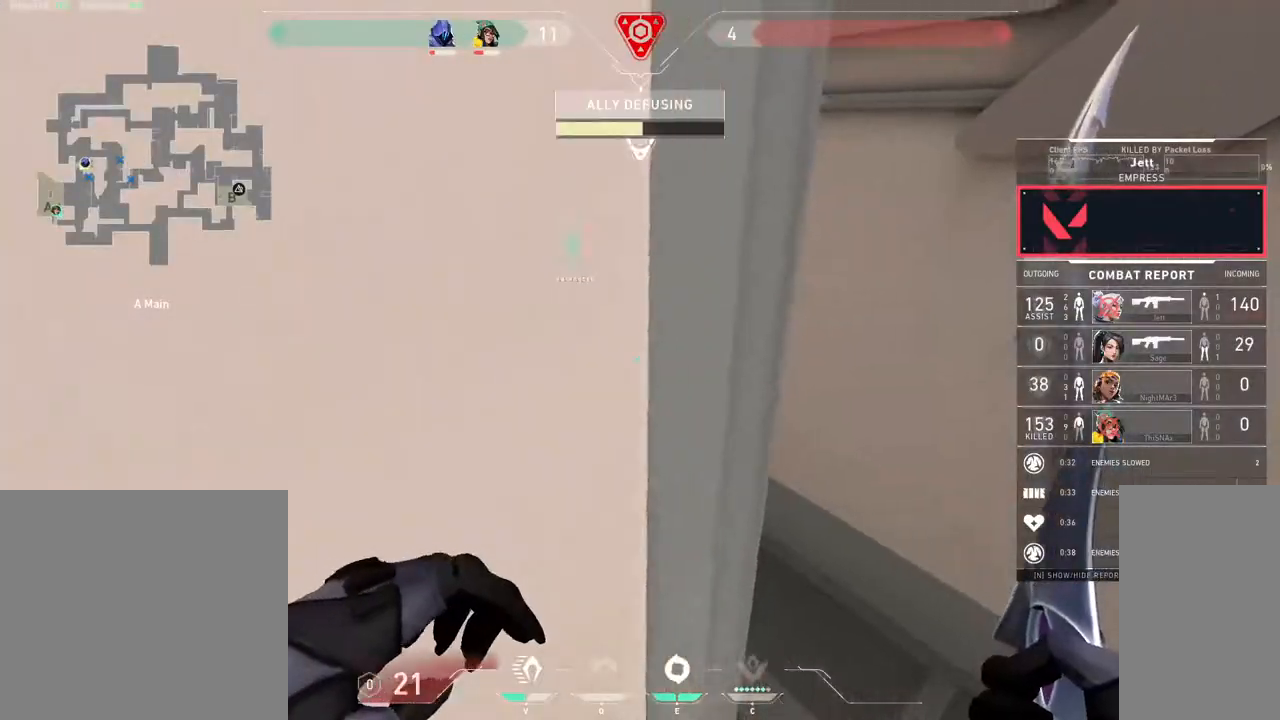
{"keys": [], "mouse": [], "events": []}
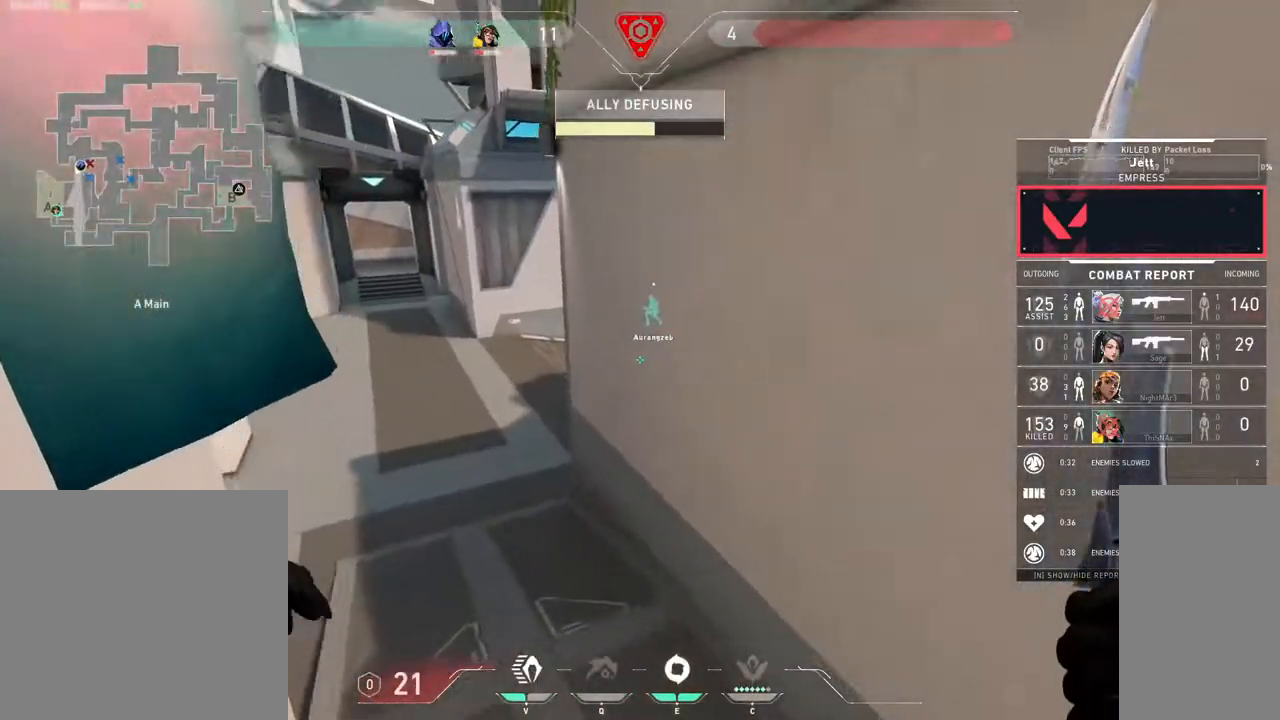
{"keys": [], "mouse": [], "events": []}
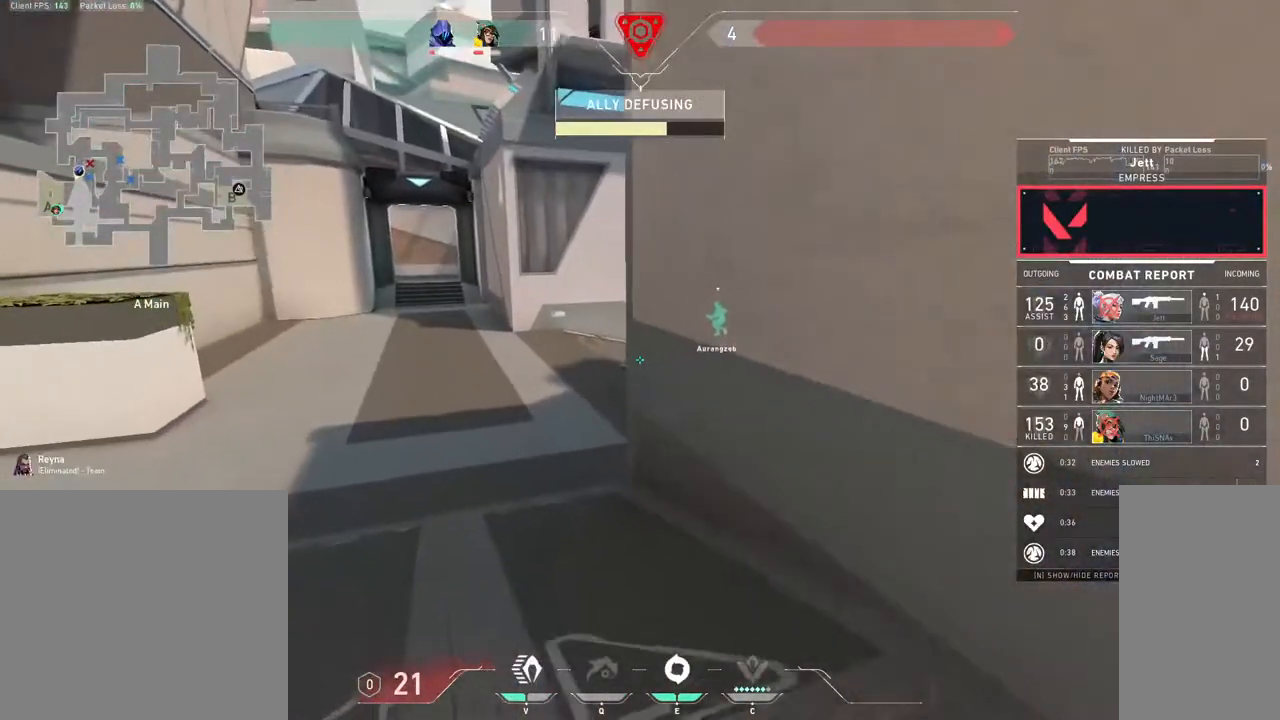
{"keys": [], "mouse": [], "events": []}
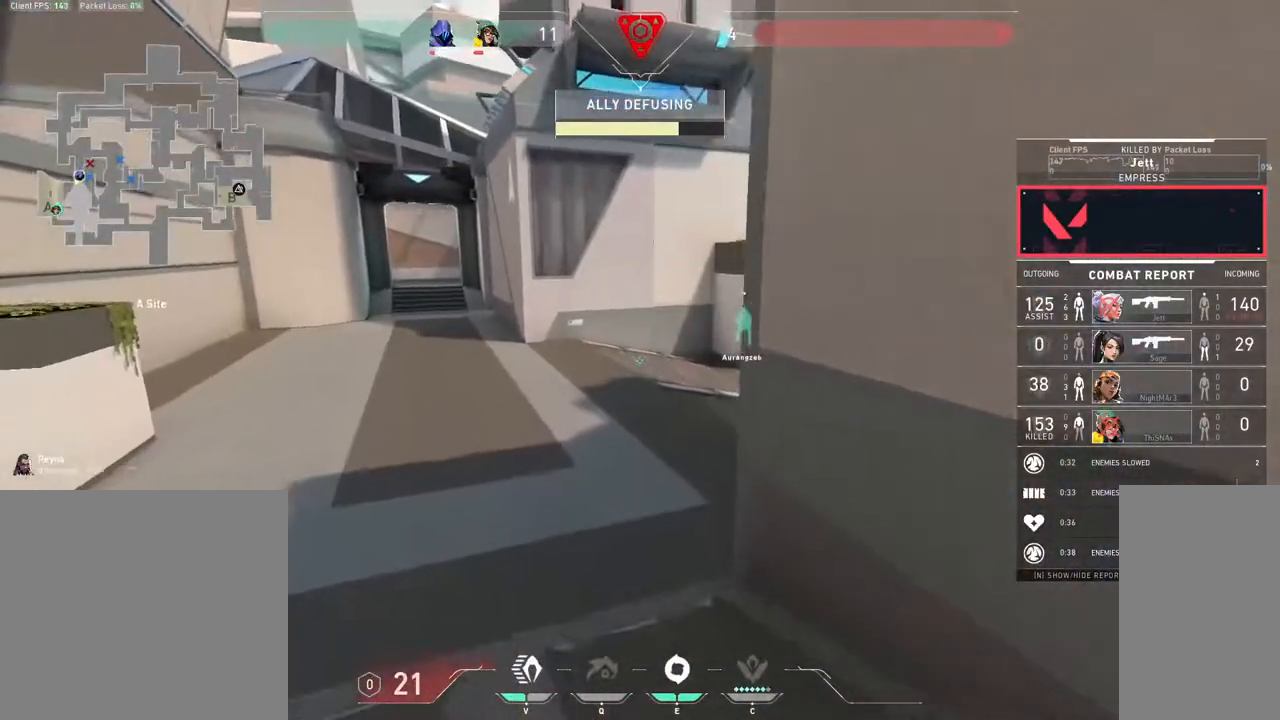
{"keys": [], "mouse": [], "events": []}
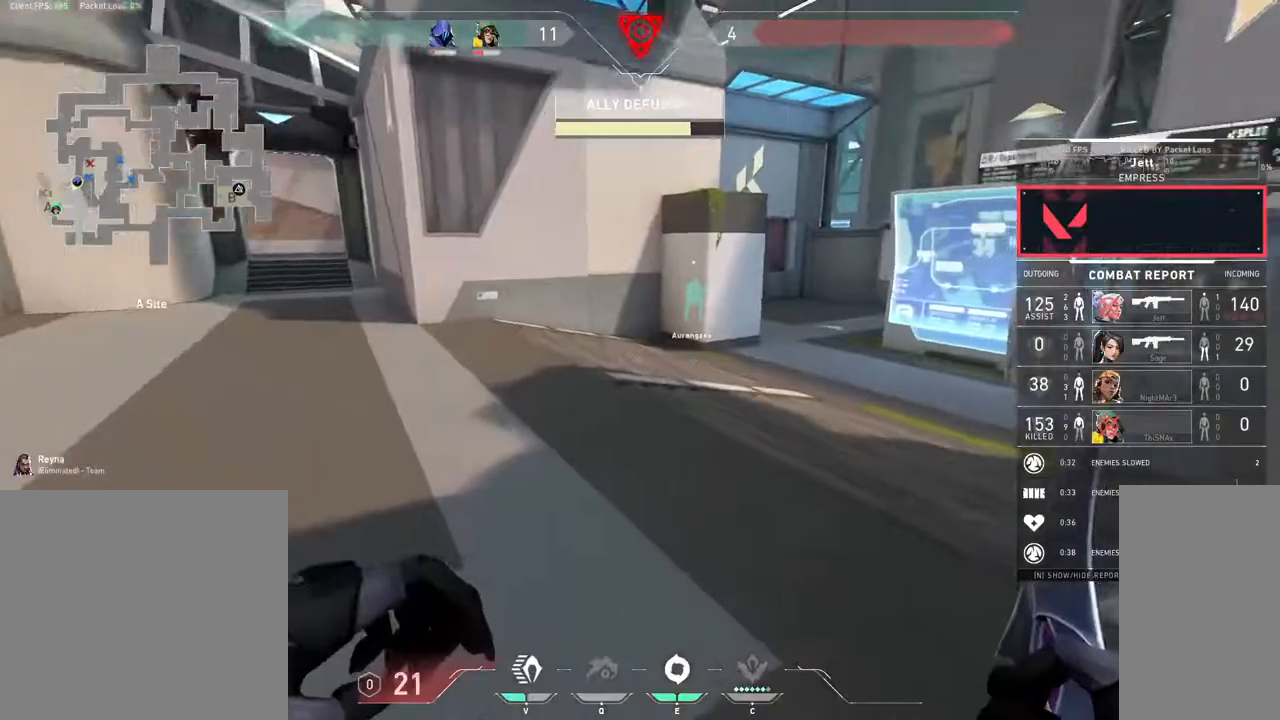
{"keys": ["tab"], "mouse": [], "events": [[500, "tab", "down"]]}
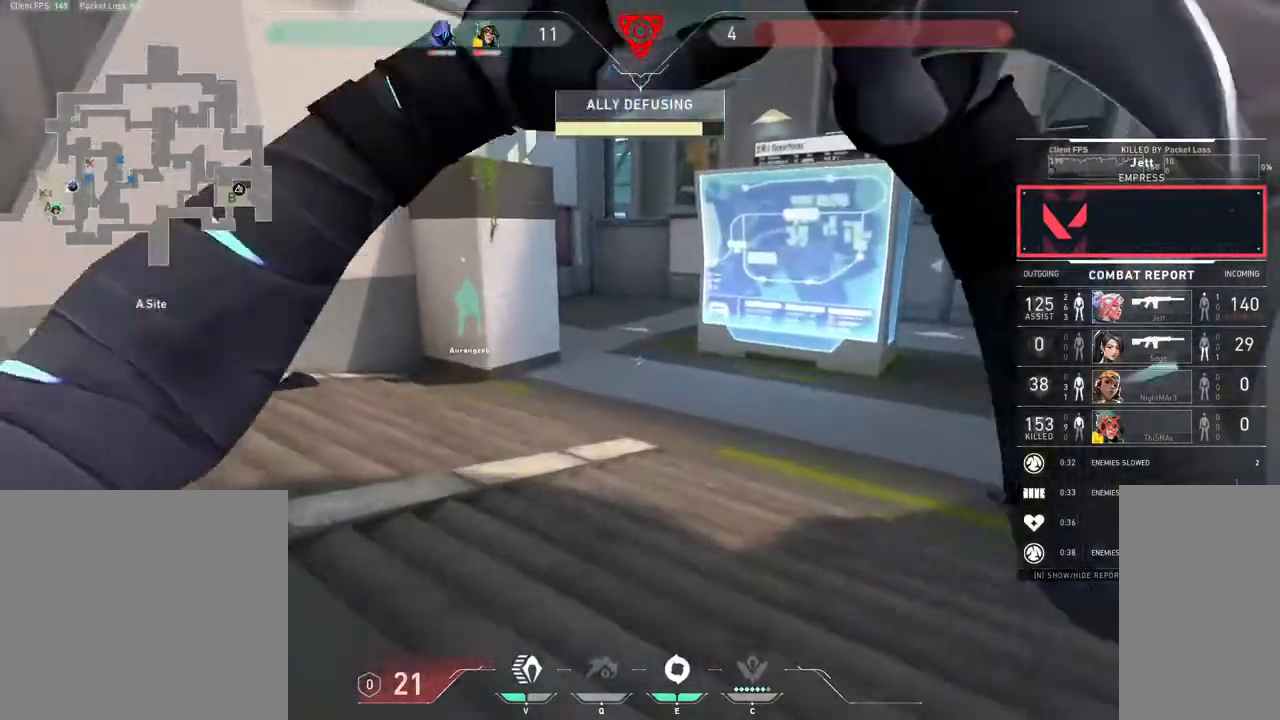
{"keys": ["tab"], "mouse": [], "events": []}
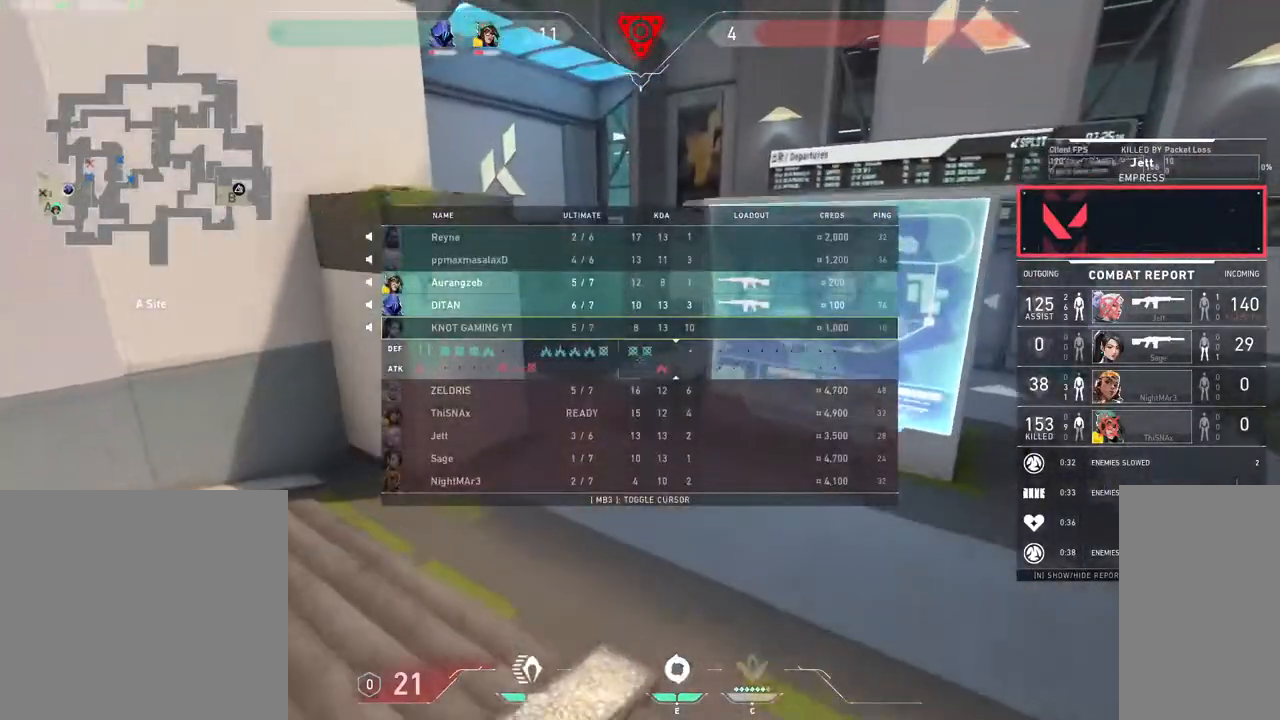
{"keys": ["tab"], "mouse": [], "events": []}
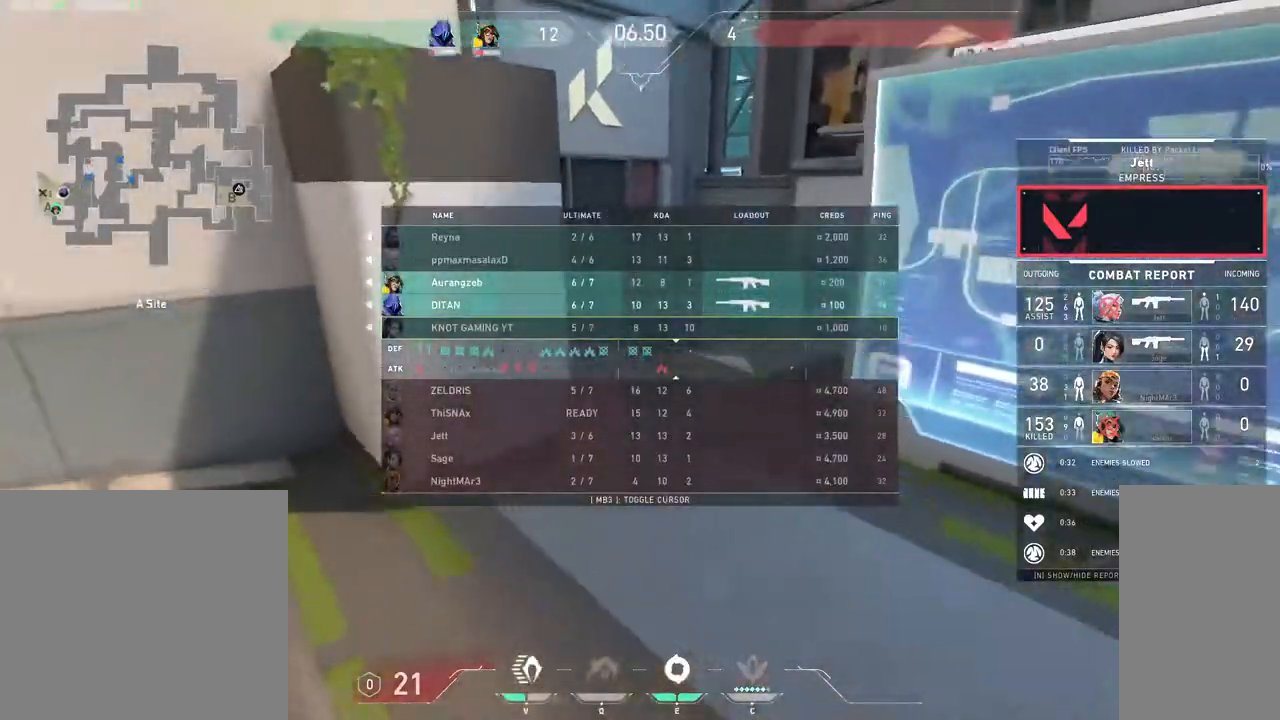
{"keys": ["tab"], "mouse": [], "events": []}
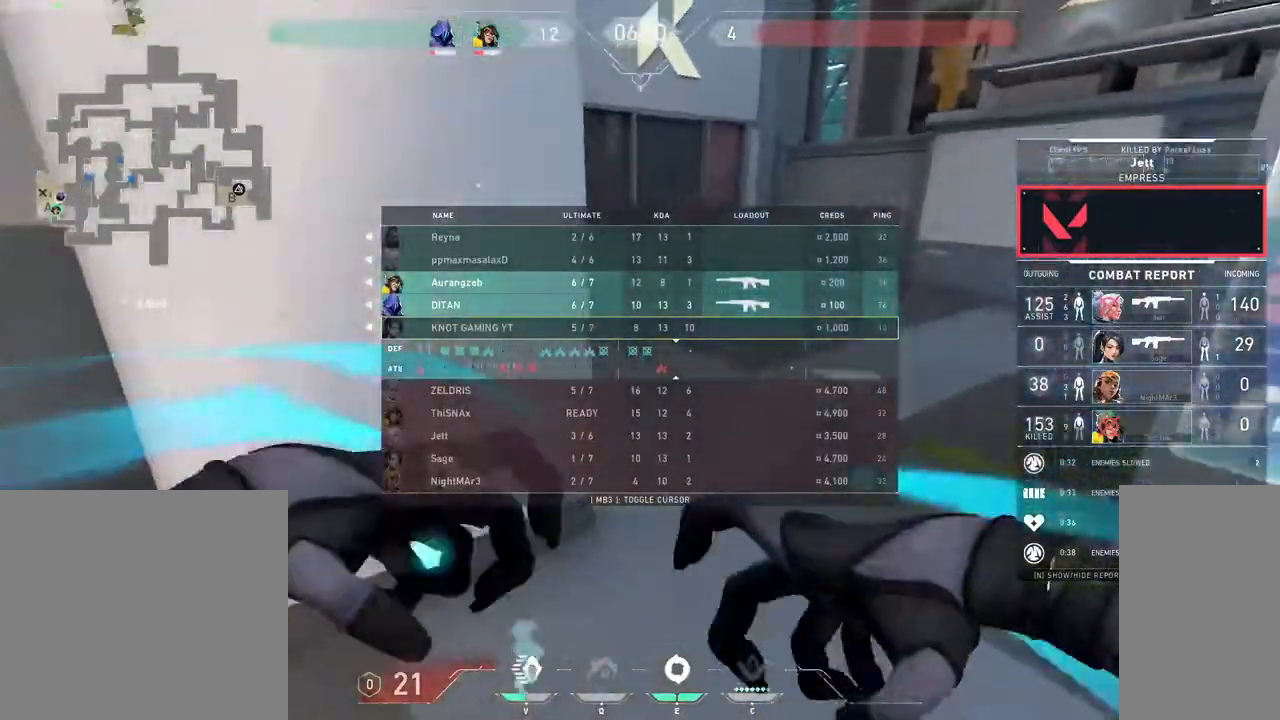
{"keys": ["tab"], "mouse": [], "events": []}
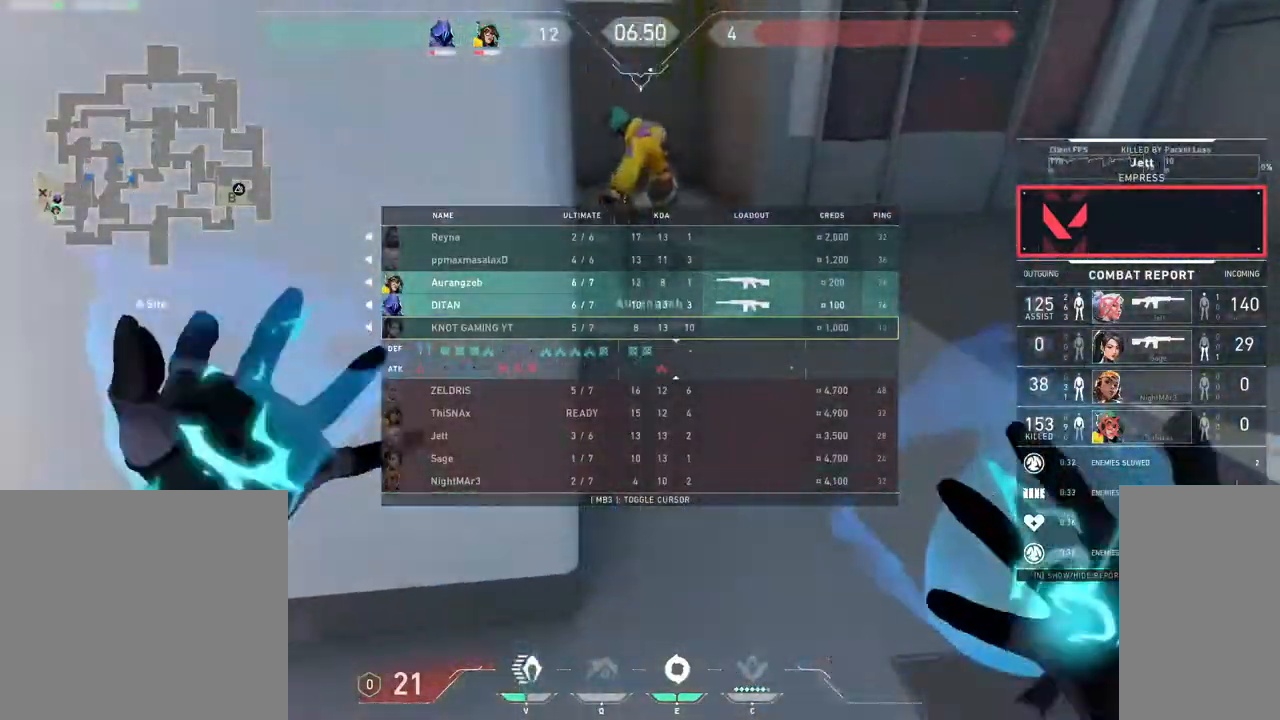
{"keys": ["tab"], "mouse": [], "events": []}
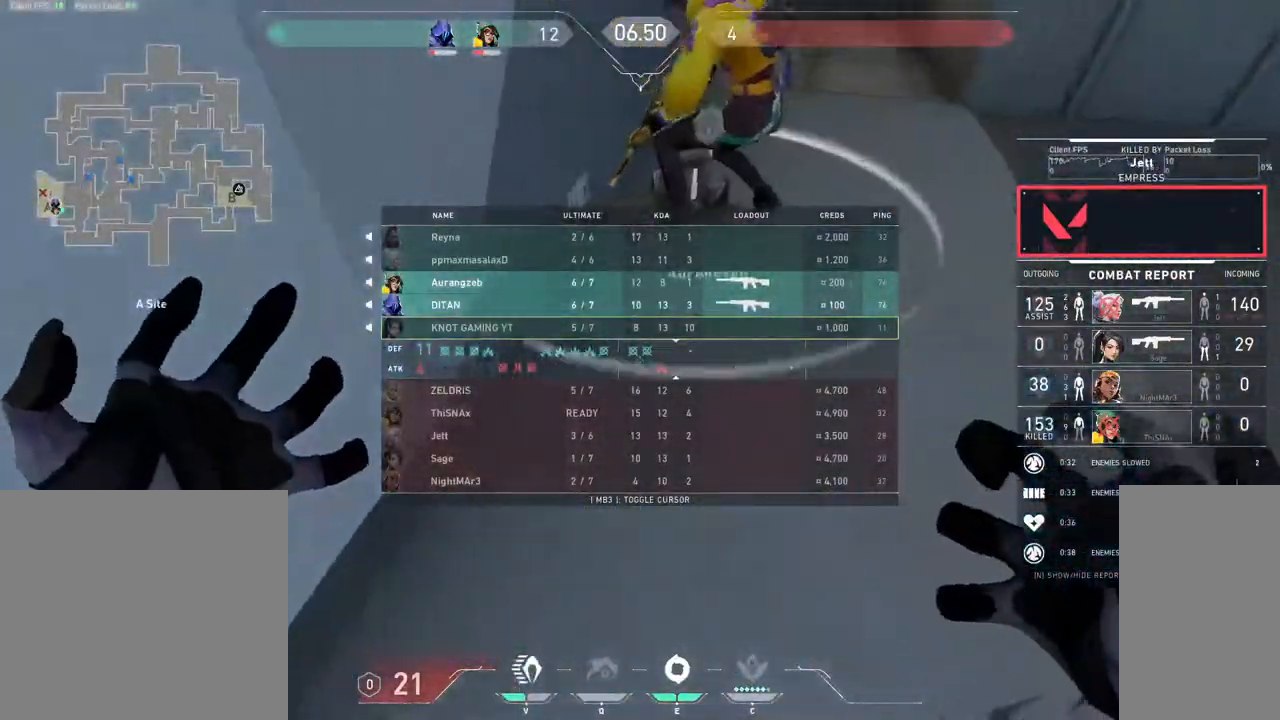
{"keys": ["tab"], "mouse": [], "events": []}
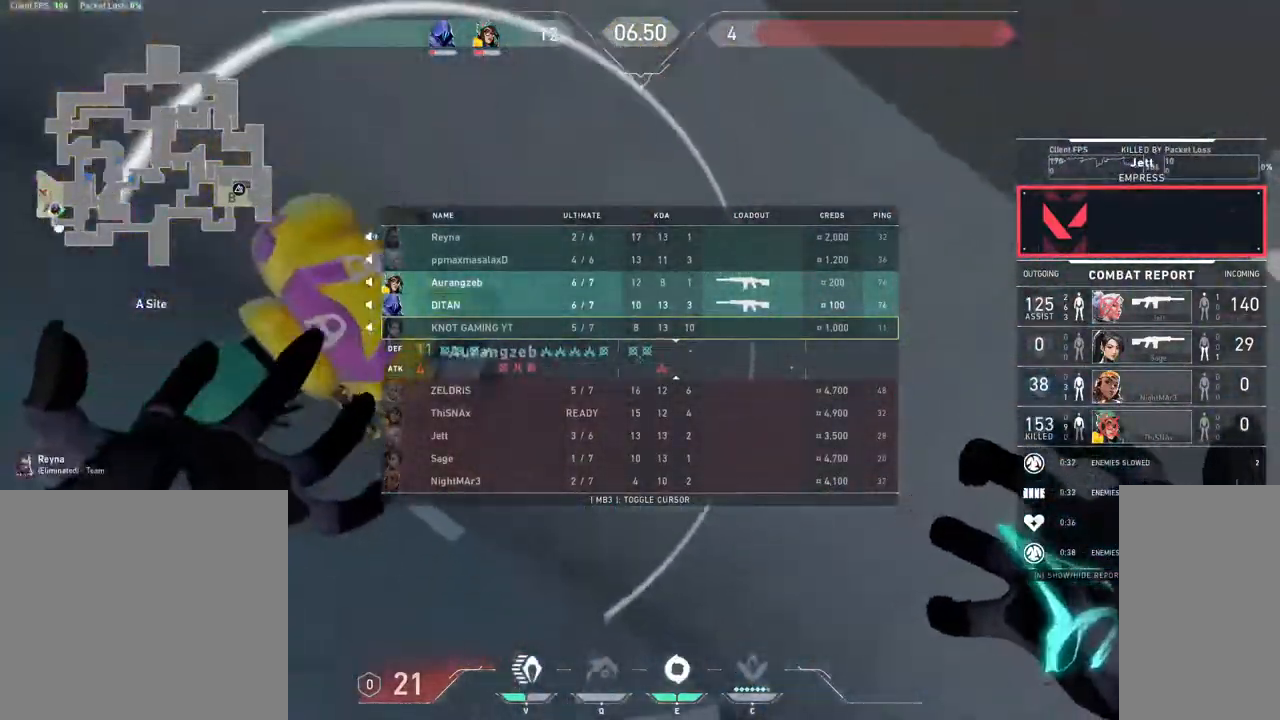
{"keys": ["tab"], "mouse": [], "events": []}
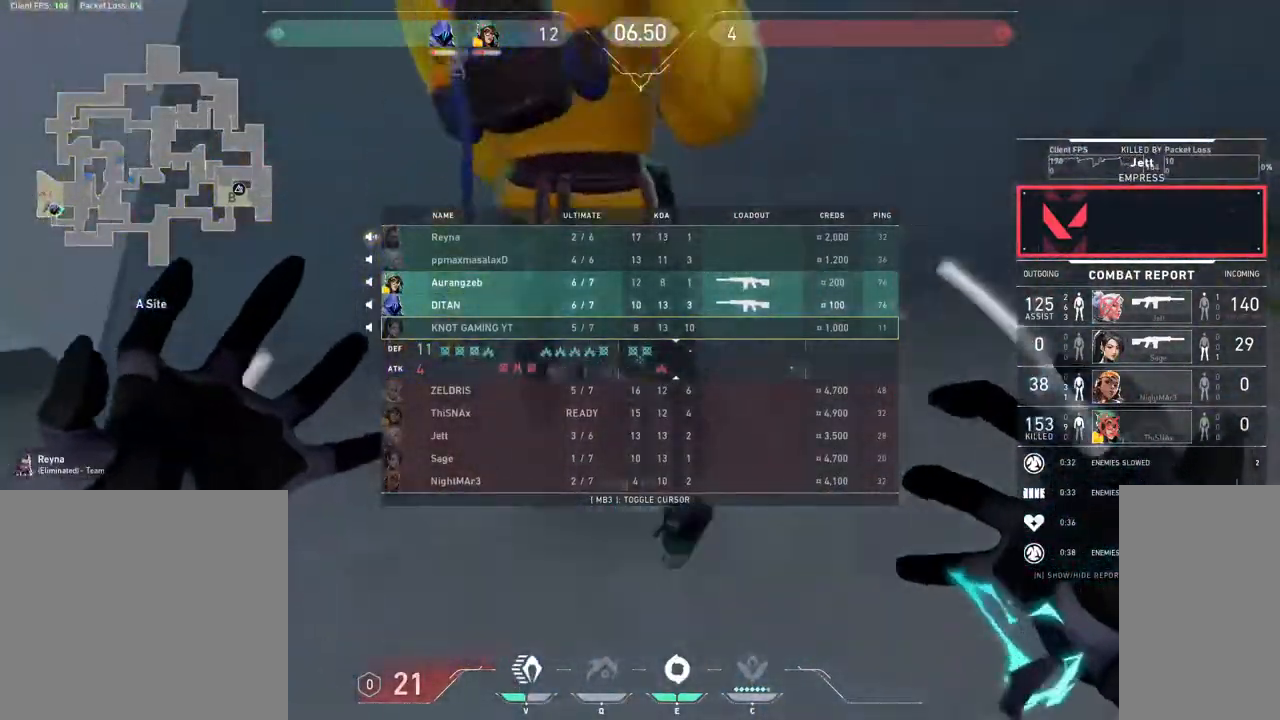
{"keys": ["tab"], "mouse": [], "events": []}
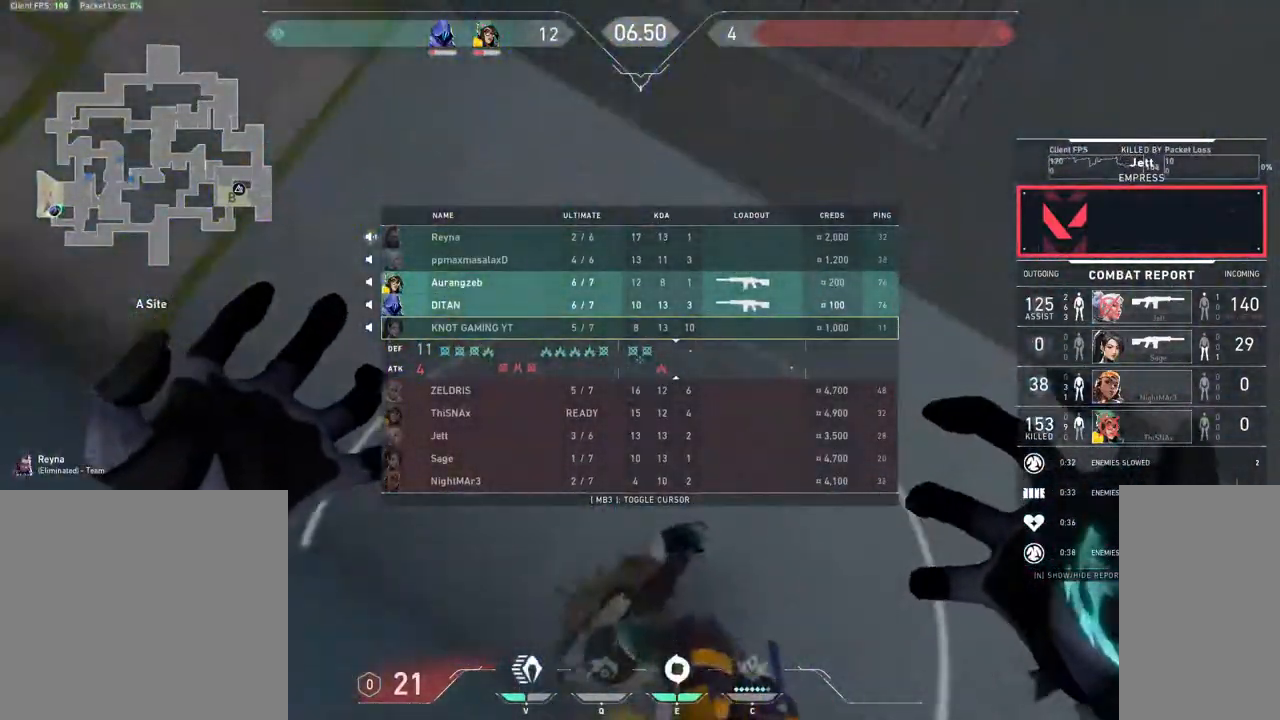
{"keys": ["tab"], "mouse": [], "events": []}
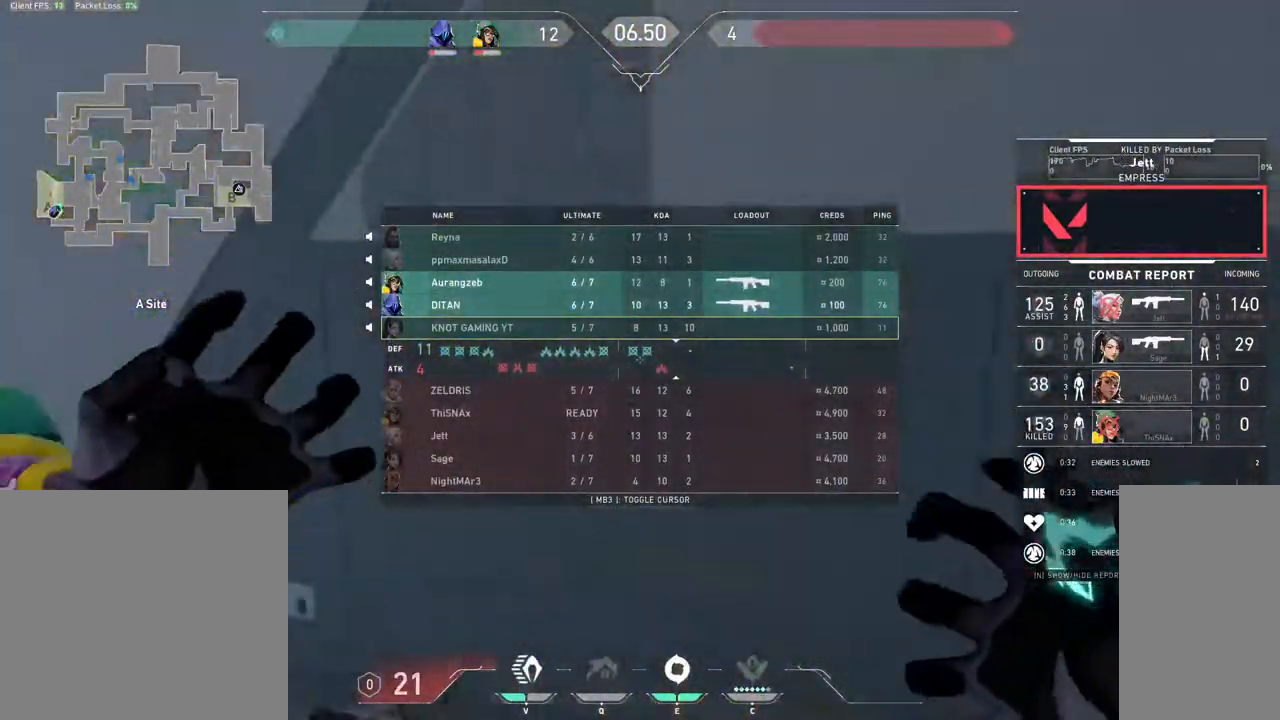
{"keys": ["tab"], "mouse": [], "events": []}
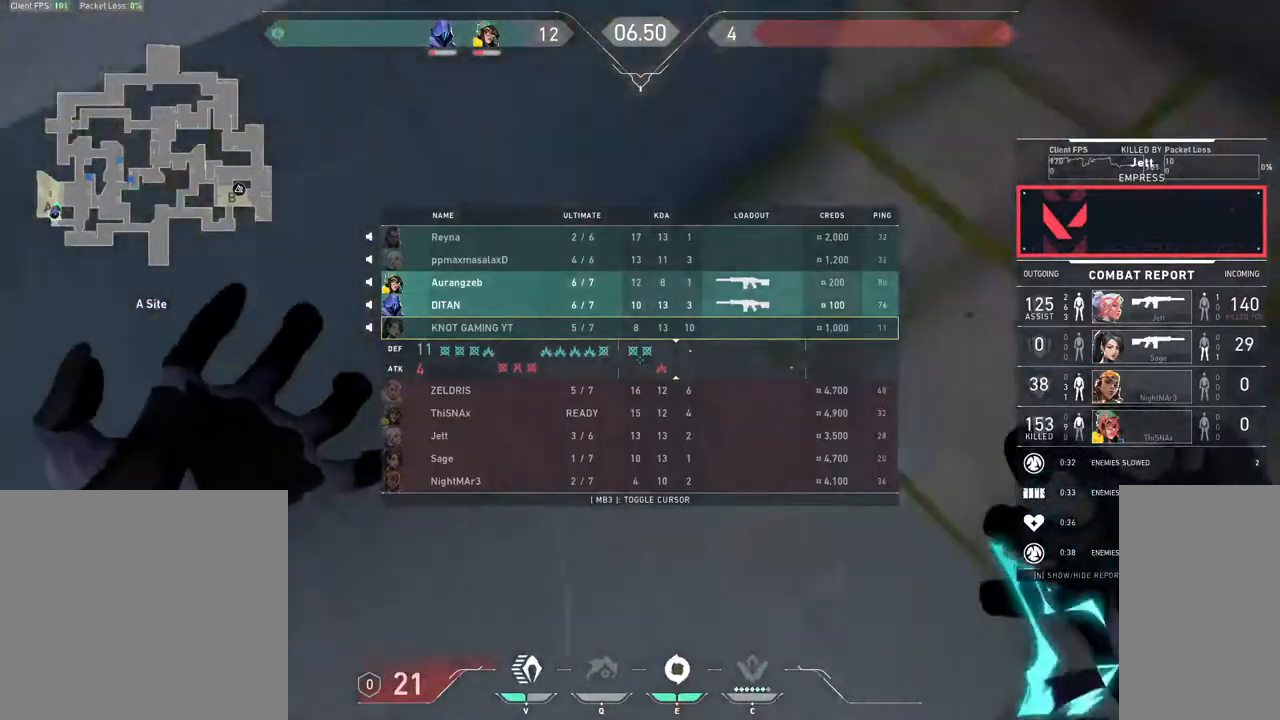
{"keys": ["tab"], "mouse": [], "events": []}
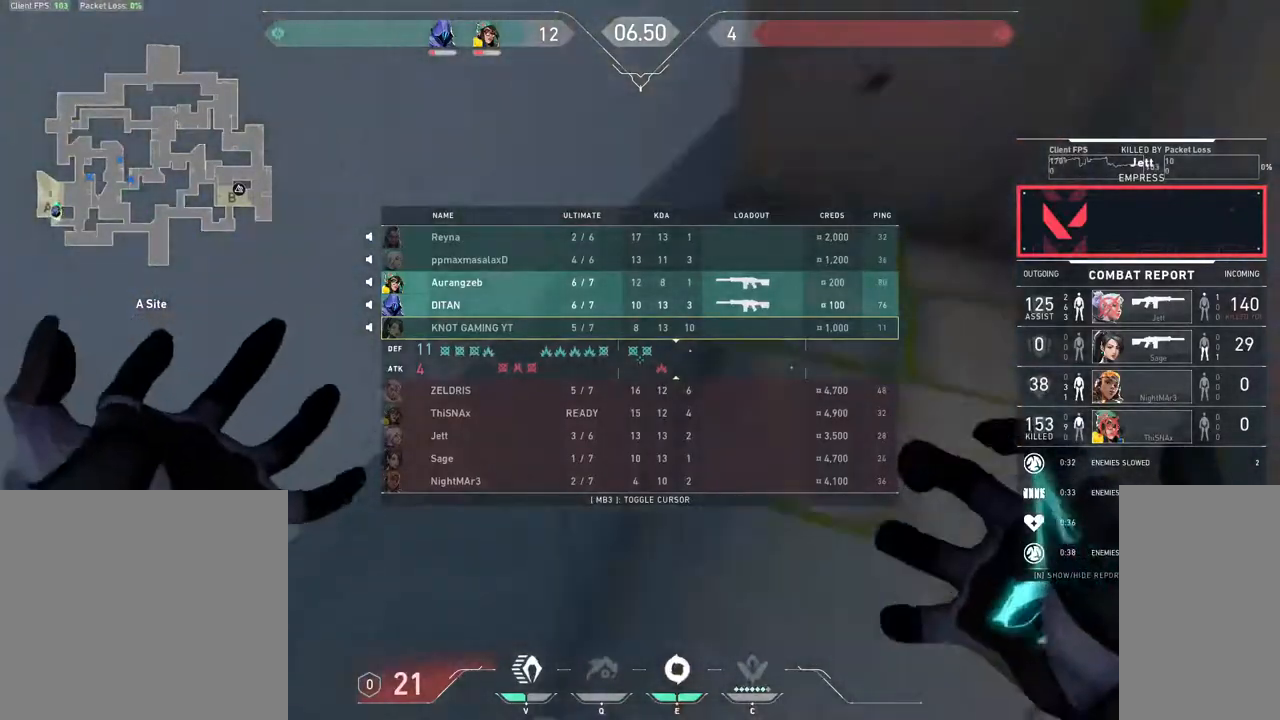
{"keys": ["tab"], "mouse": [], "events": []}
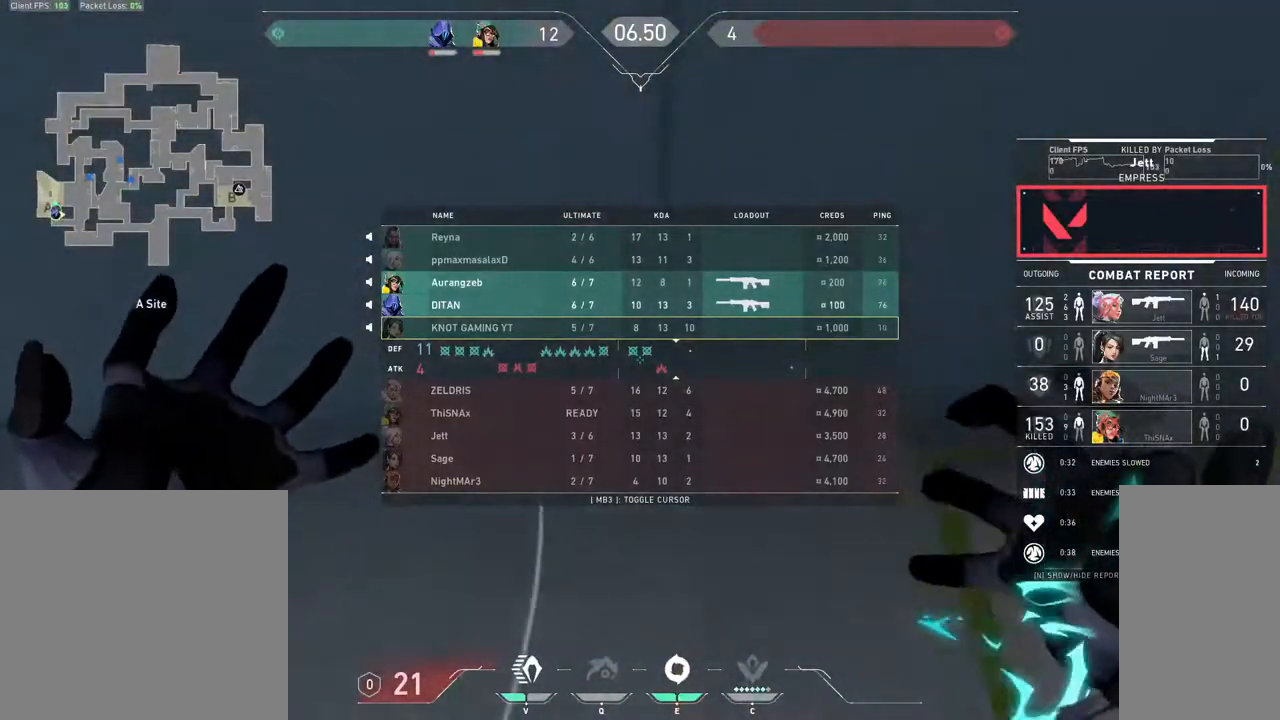
{"keys": ["tab"], "mouse": [], "events": []}
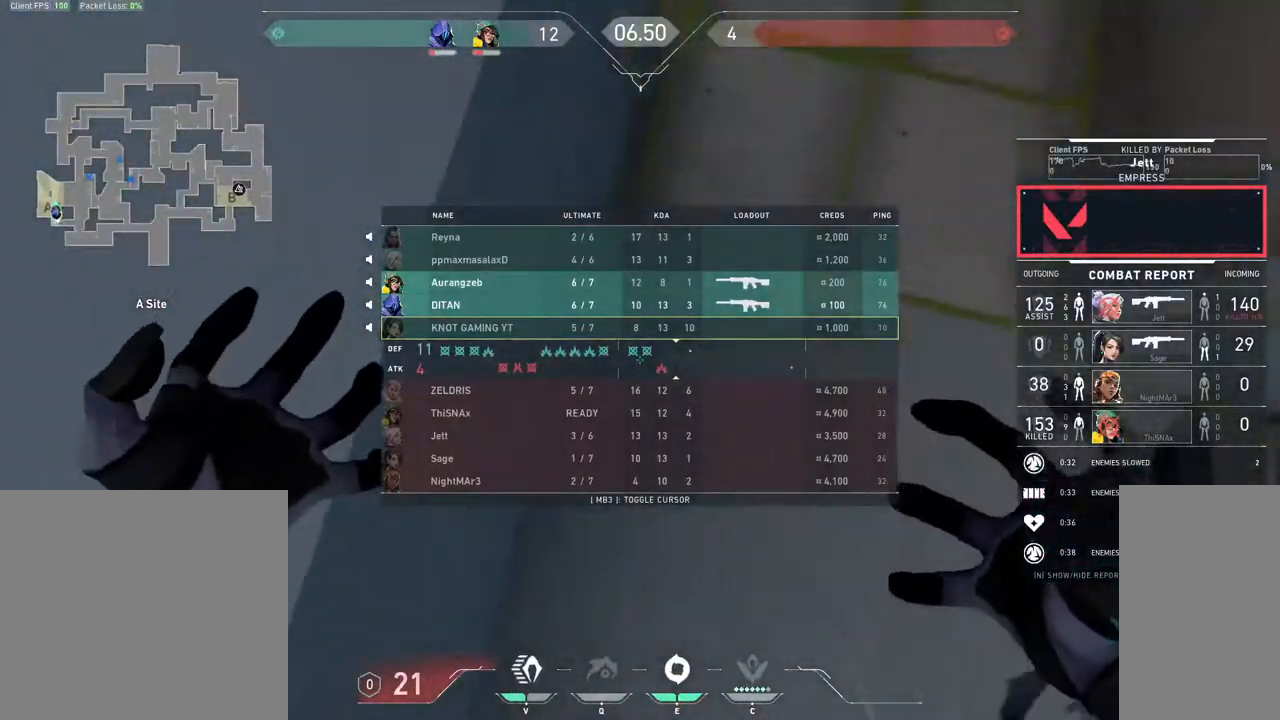
{"keys": ["tab"], "mouse": [], "events": []}
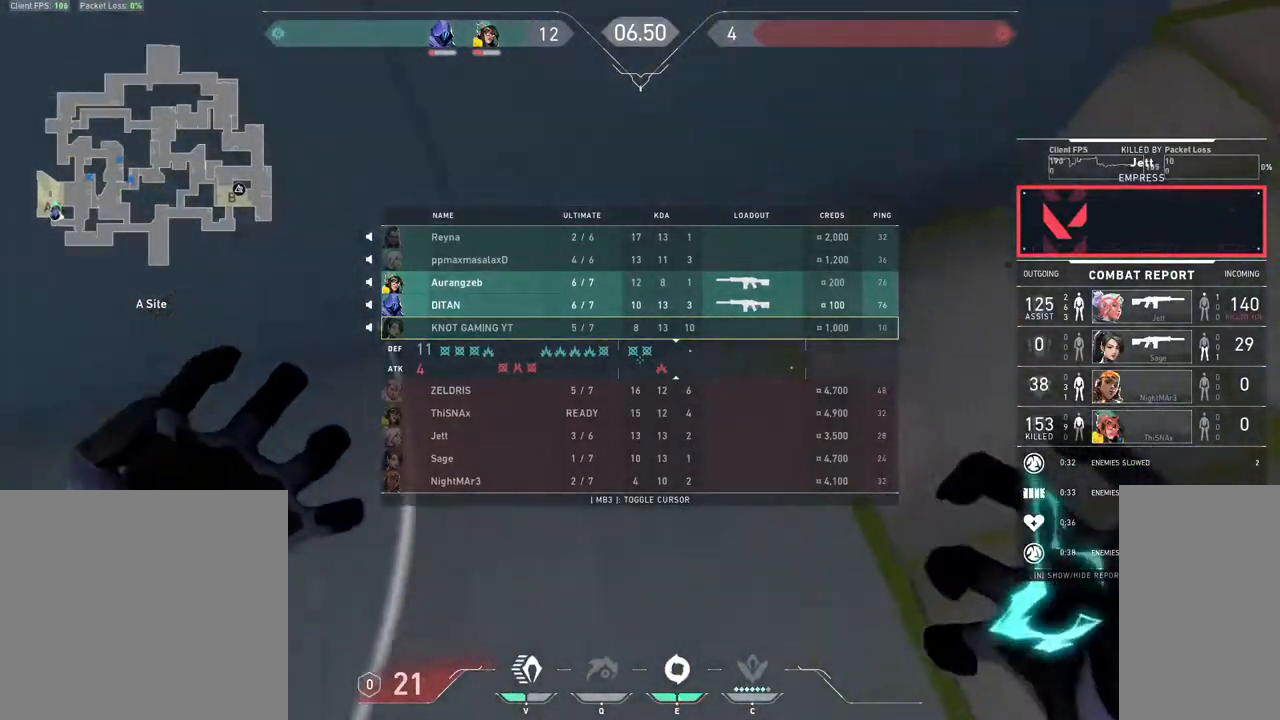
{"keys": ["tab"], "mouse": [], "events": []}
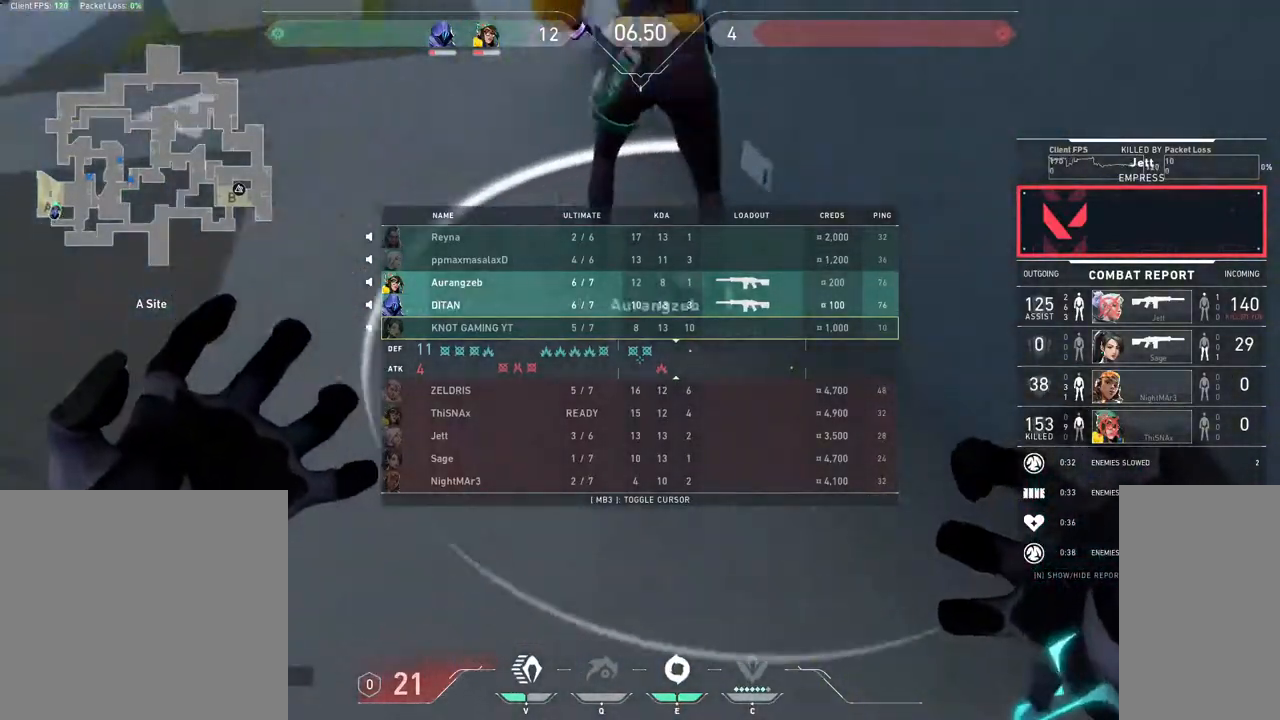
{"keys": ["tab"], "mouse": ["mb4"], "events": [[467, "mouse_mb4", "down"]]}
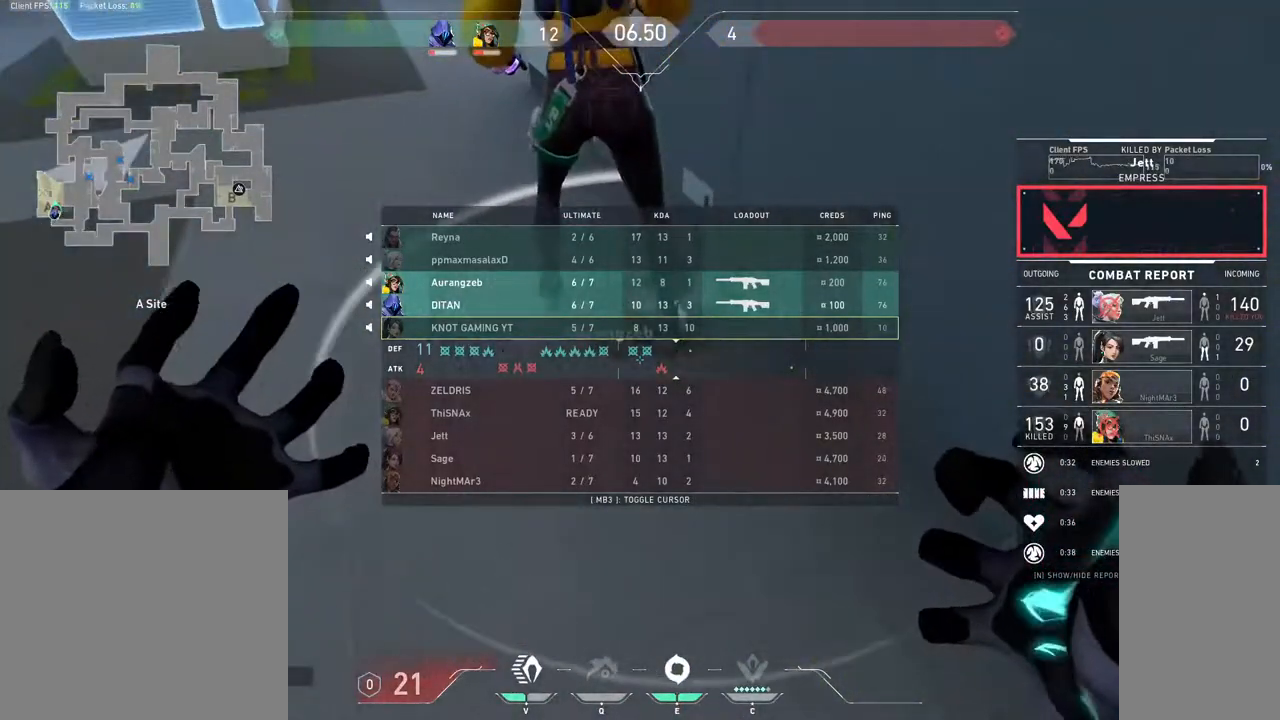
{"keys": ["tab"], "mouse": ["mb4"], "events": []}
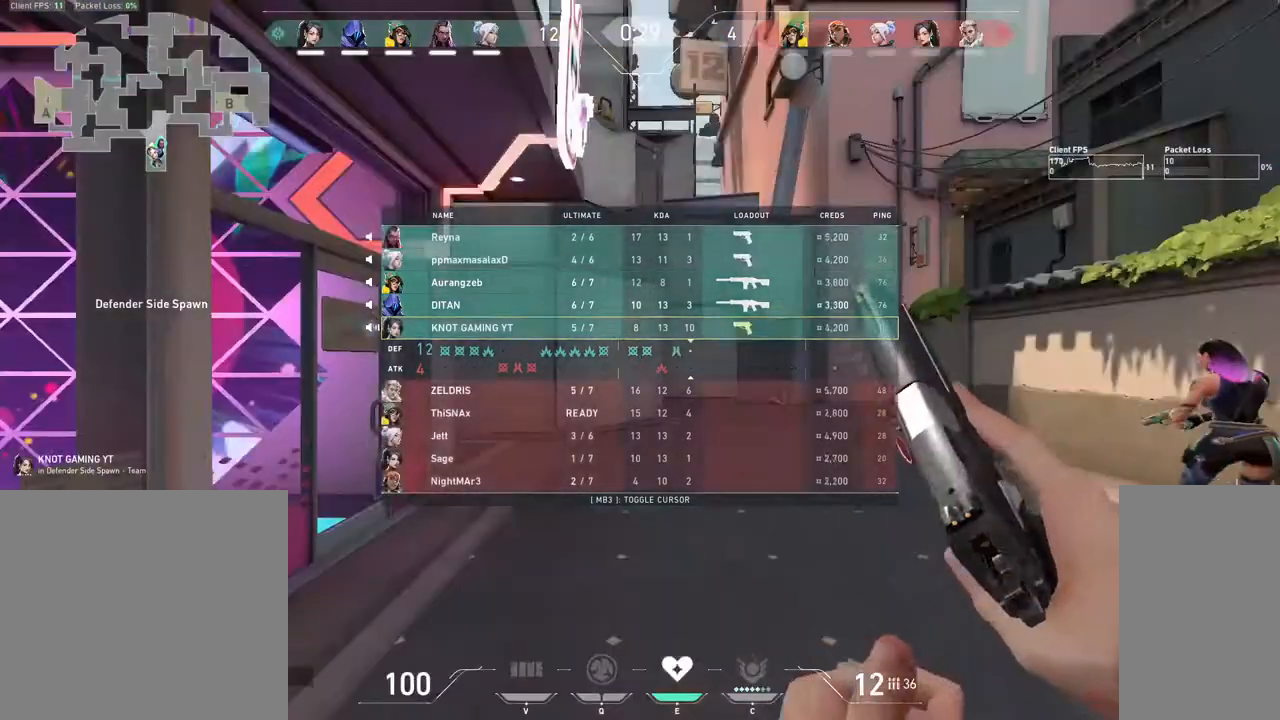
{"keys": [], "mouse": ["mb4"], "events": [[33, "tab", "up"], [50, "b", "down"], [100, "b", "up"]]}
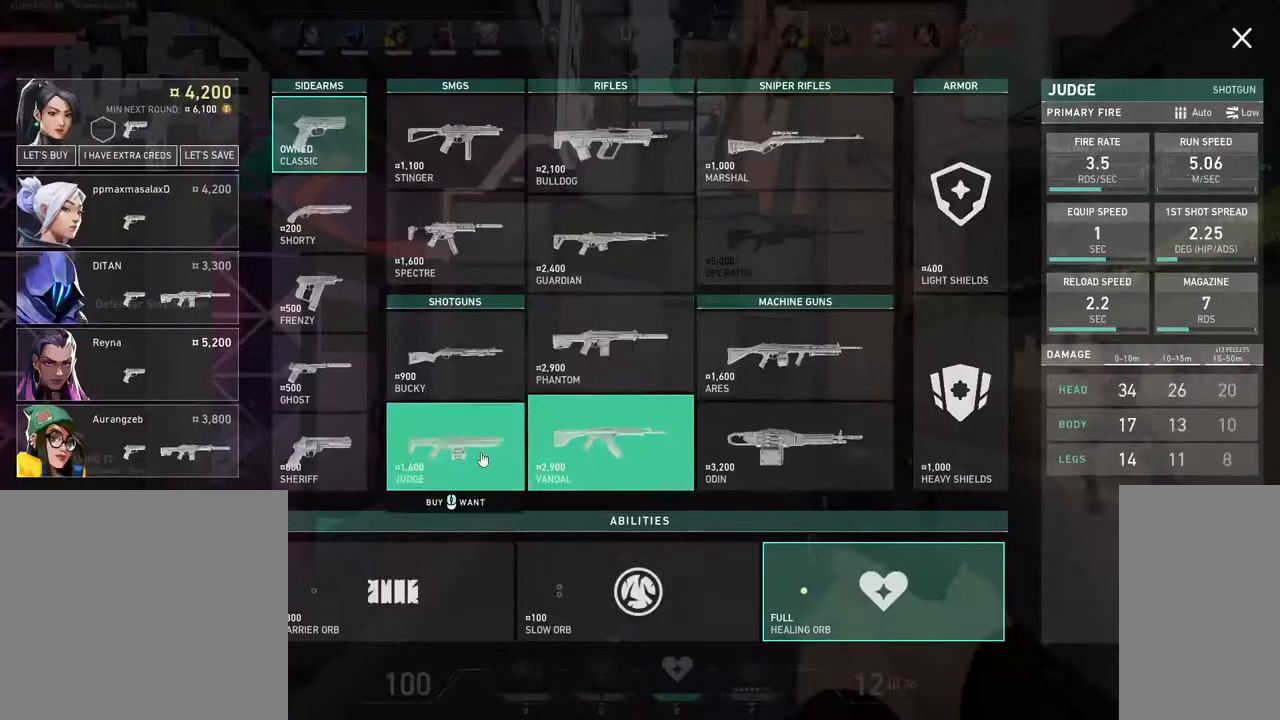
{"keys": [], "mouse": ["left", "mb4"], "events": [[117, "mouse_left", "down"], [200, "mouse_left", "up"], [400, "mouse_left", "down"]]}
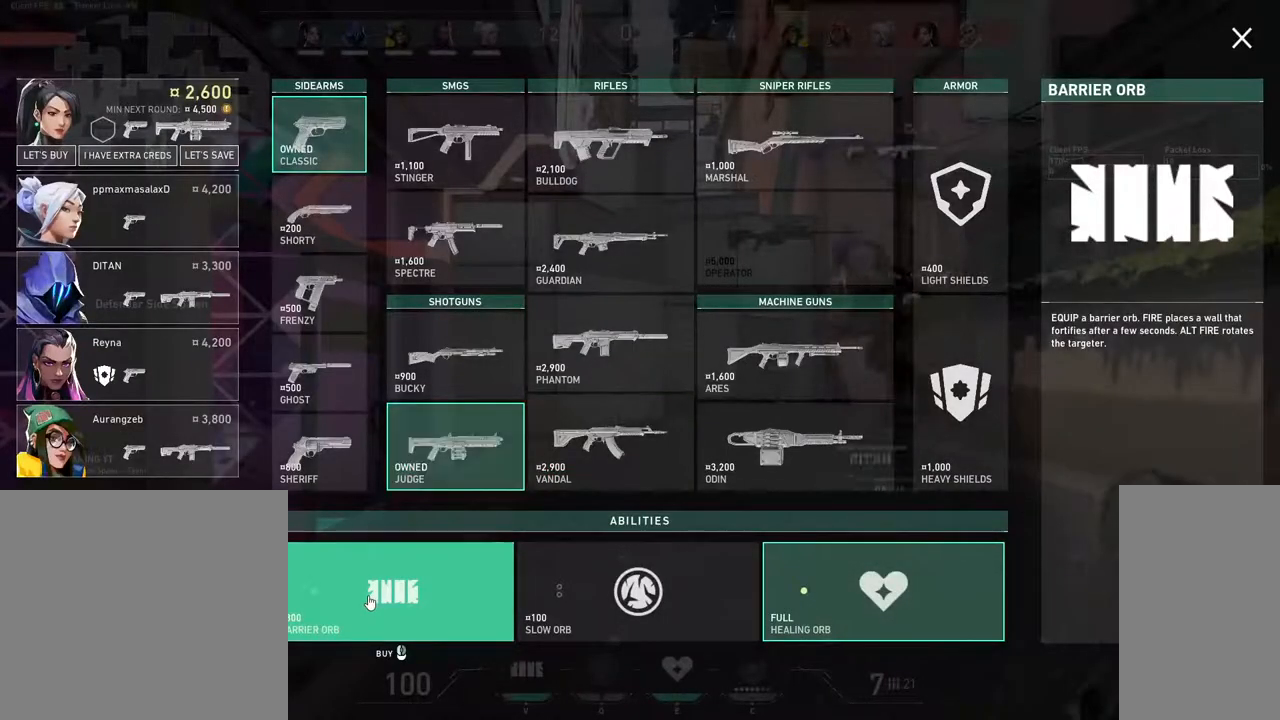
{"keys": [], "mouse": ["mb4"], "events": [[17, "mouse_left", "up"], [200, "mouse_left", "down"], [283, "mouse_left", "up"], [350, "mouse_left", "down"], [450, "mouse_left", "up"]]}
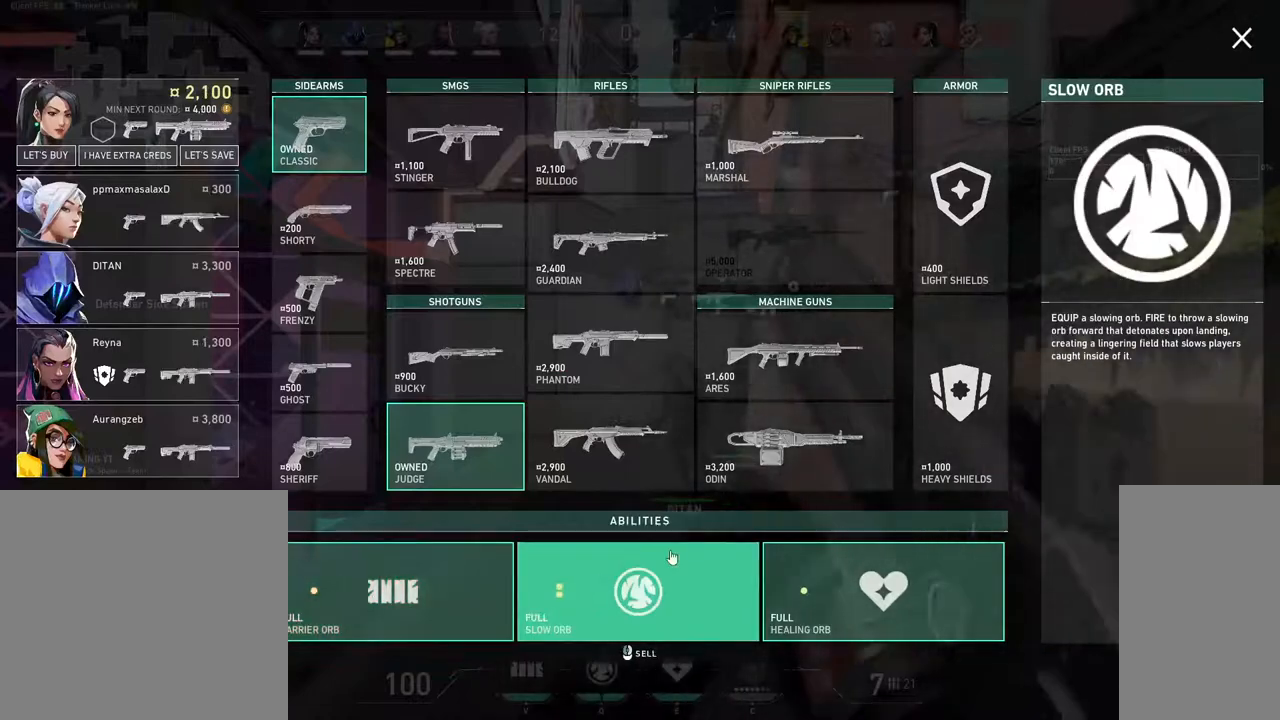
{"keys": [], "mouse": ["mb4"], "events": [[383, "mouse_left", "down"], [500, "mouse_left", "up"]]}
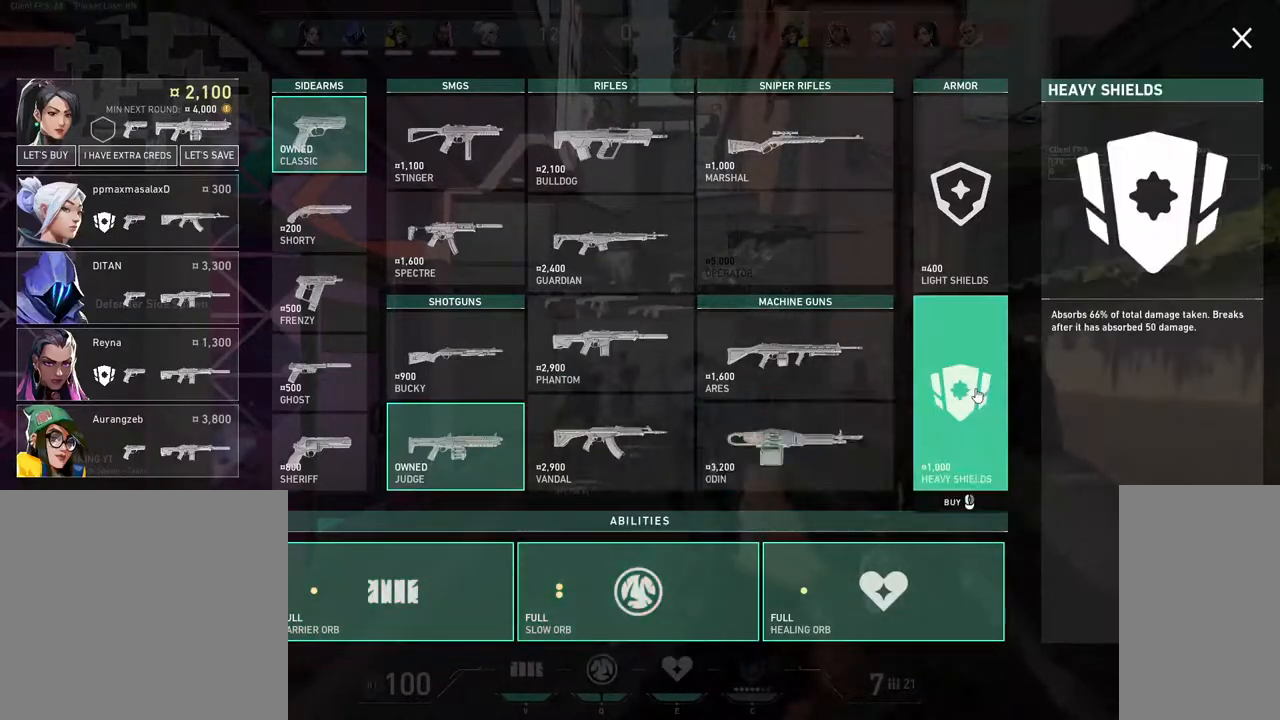
{"keys": ["3", "w"], "mouse": [], "events": [[33, "mouse_mb4", "up"], [317, "w", "down"], [500, "3", "down"]]}